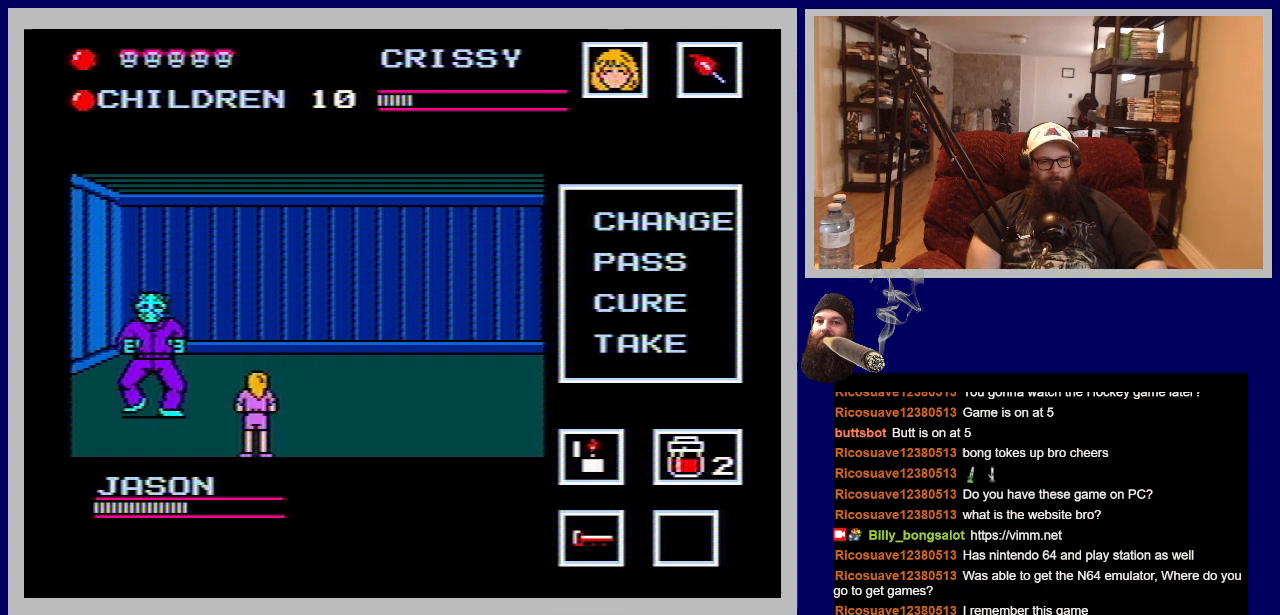
Gameplay with a controller (Nintendo layout); each line is a JSON object with the inputs held at the frame after it. "events" lists button and stick changes between this image and that frame as [ms after this image, input, new state], when the widget could be followed in between. Not read: L3 R3.
{"buttons": ["DPAD_DOWN", "DPAD_LEFT"], "events": [[500, "DPAD_DOWN", "down"], [500, "DPAD_LEFT", "down"]]}
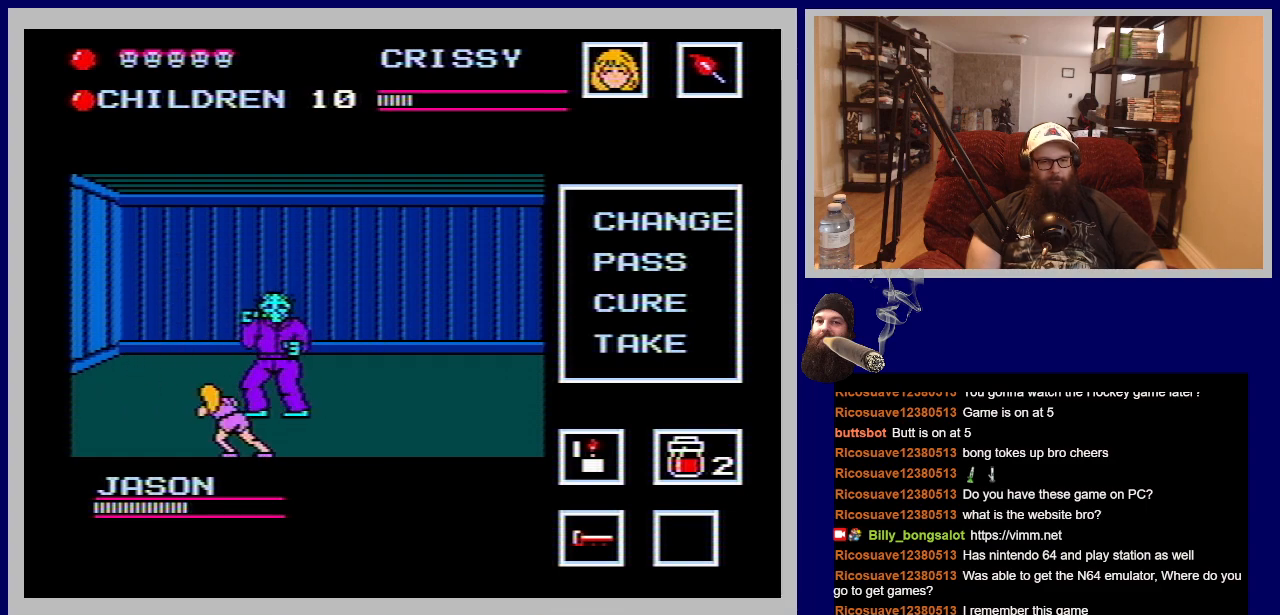
{"buttons": [], "events": [[317, "DPAD_LEFT", "up"], [333, "DPAD_DOWN", "up"]]}
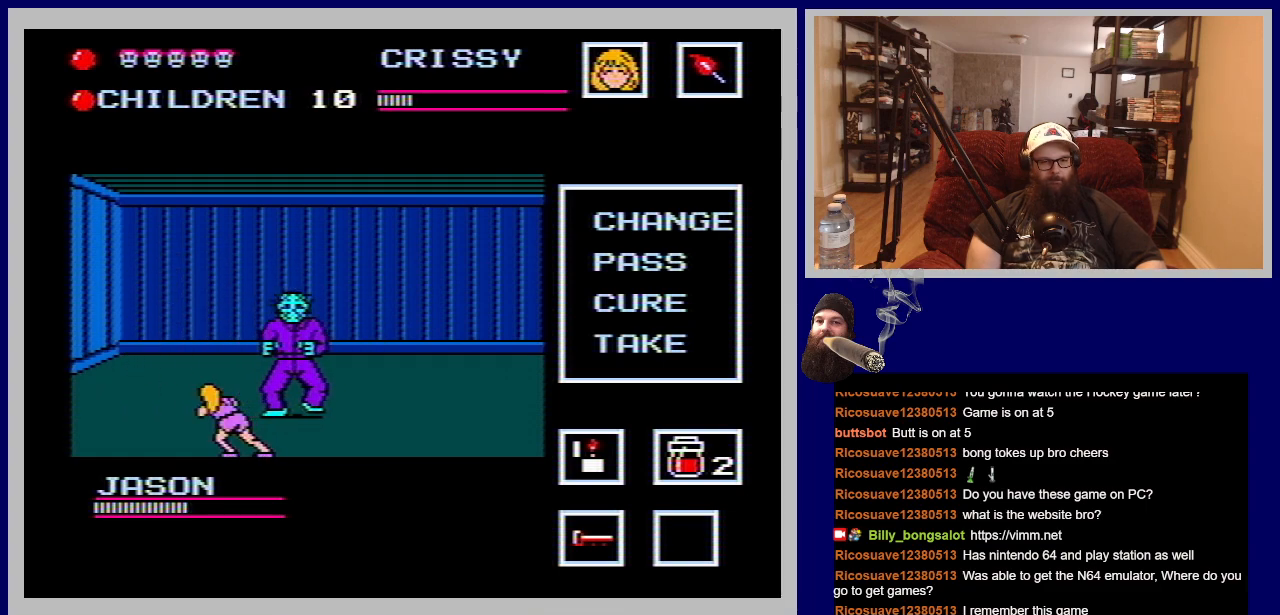
{"buttons": [], "events": []}
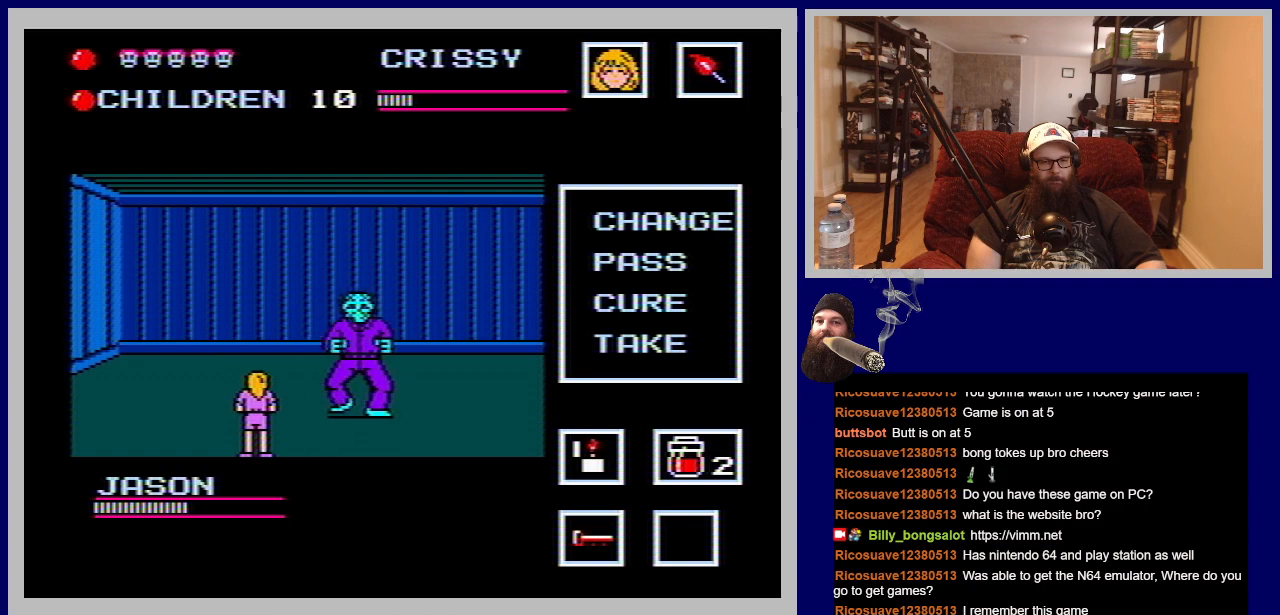
{"buttons": ["DPAD_DOWN", "DPAD_LEFT"], "events": [[250, "DPAD_DOWN", "down"], [250, "DPAD_LEFT", "down"]]}
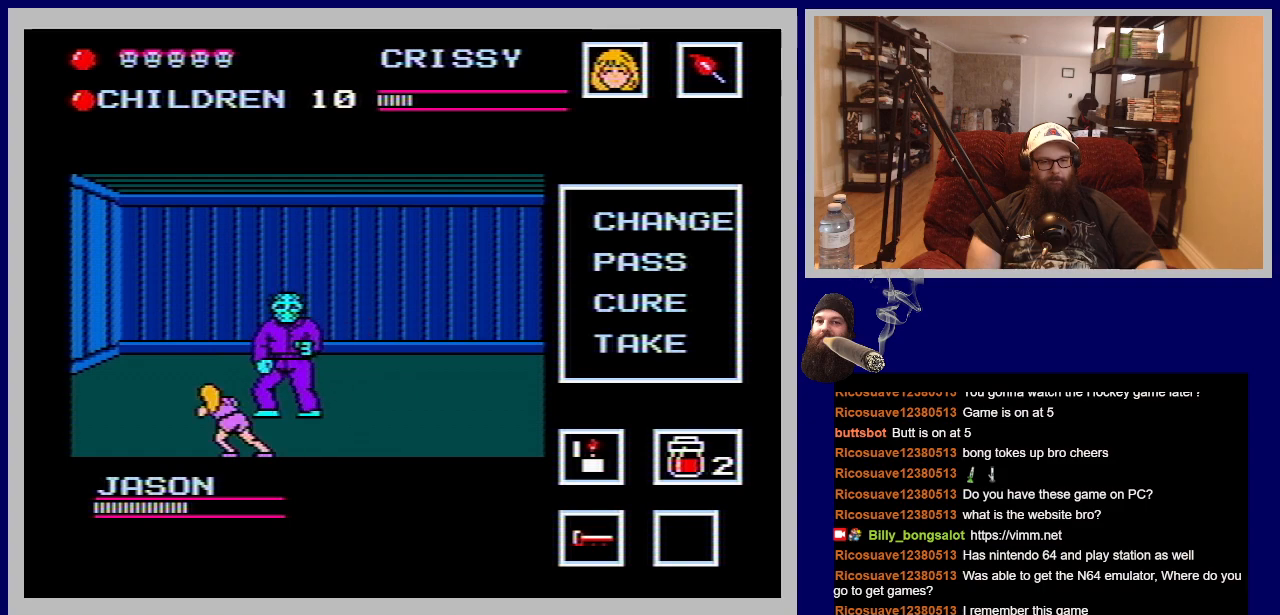
{"buttons": ["B"], "events": [[17, "DPAD_LEFT", "up"], [83, "B", "down"], [83, "DPAD_DOWN", "up"], [217, "B", "up"], [283, "B", "down"], [400, "B", "up"], [483, "B", "down"]]}
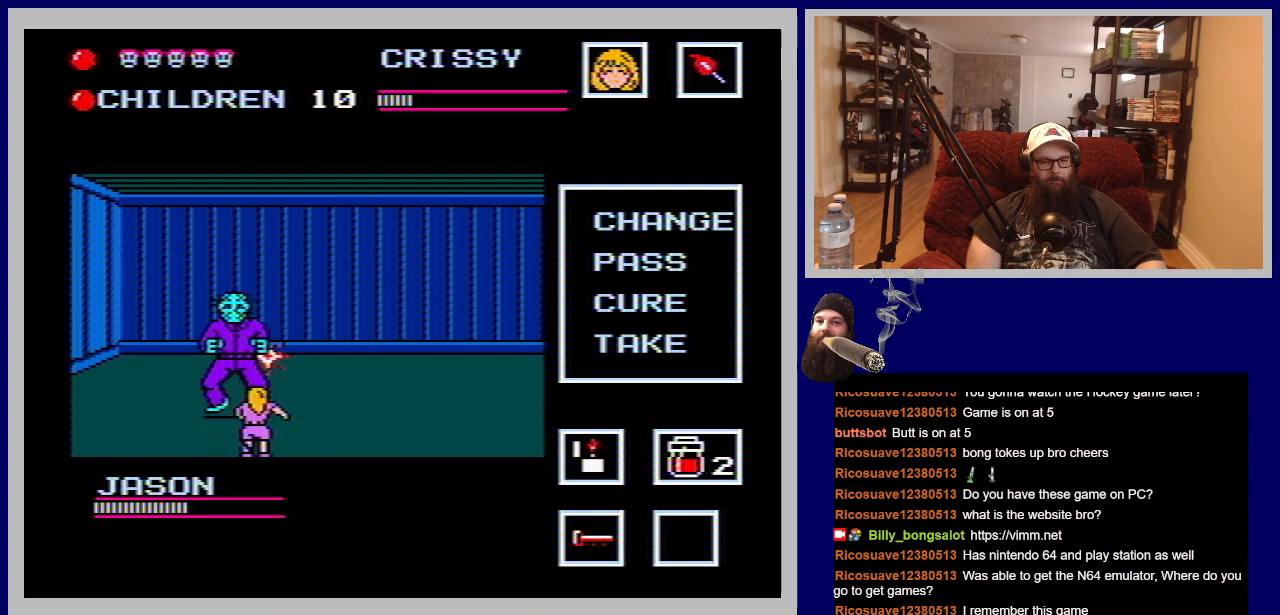
{"buttons": [], "events": [[83, "B", "up"]]}
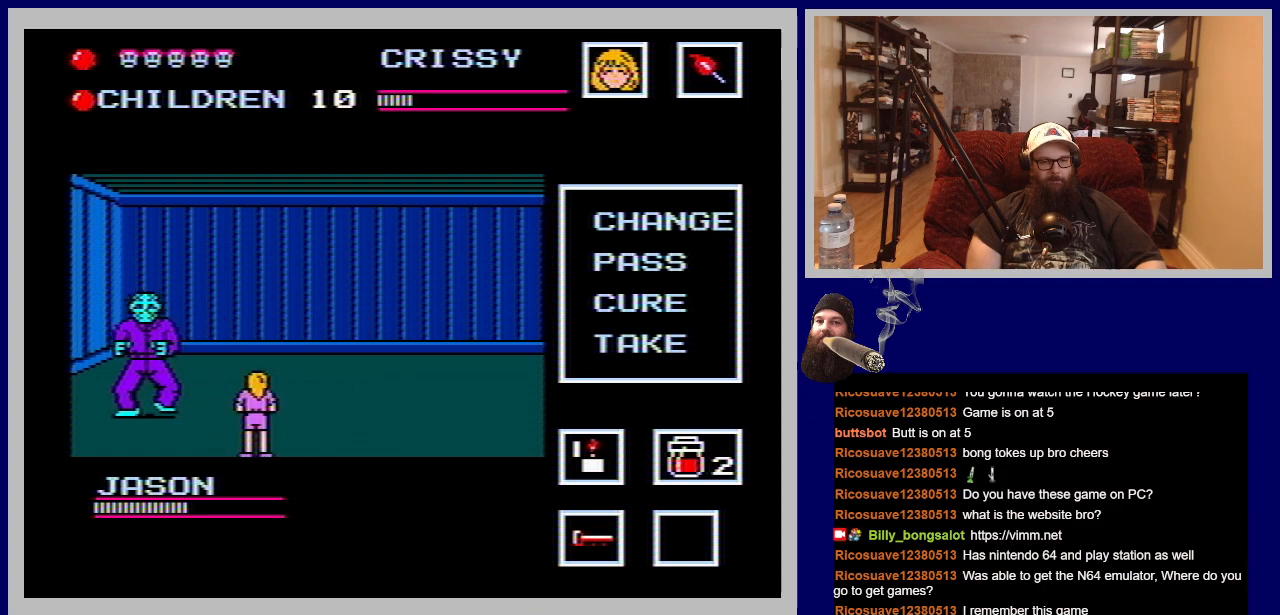
{"buttons": ["DPAD_DOWN", "DPAD_LEFT"], "events": [[317, "DPAD_DOWN", "down"], [317, "DPAD_LEFT", "down"]]}
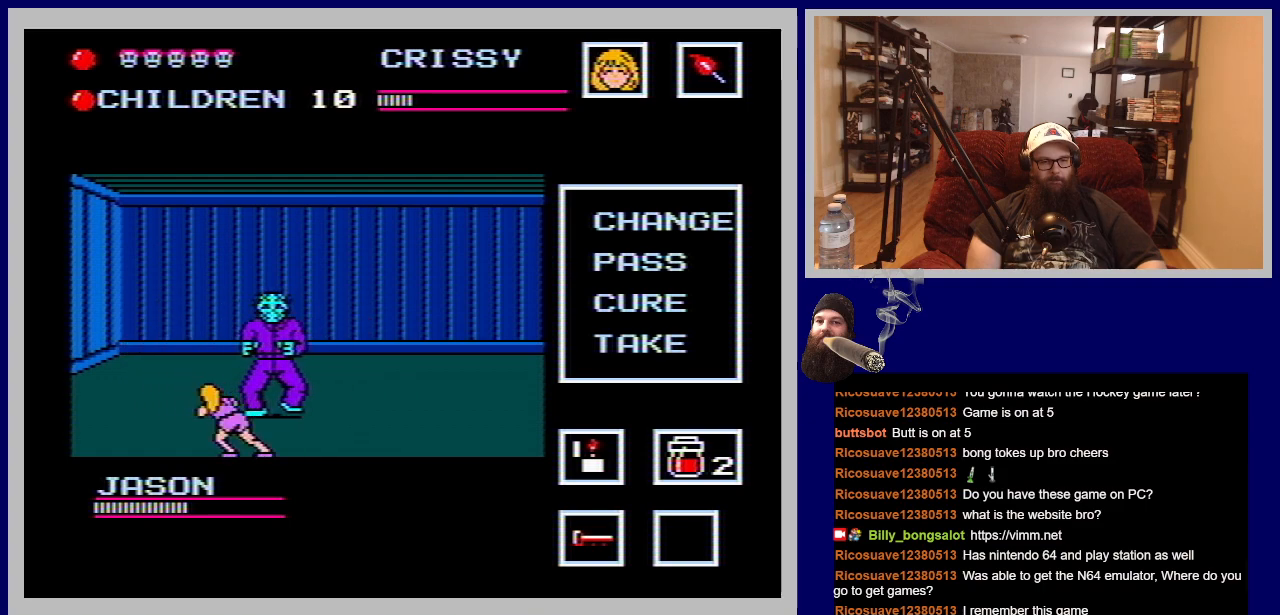
{"buttons": [], "events": [[83, "DPAD_LEFT", "up"], [133, "DPAD_DOWN", "up"], [200, "B", "down"], [317, "B", "up"], [400, "B", "down"], [483, "B", "up"]]}
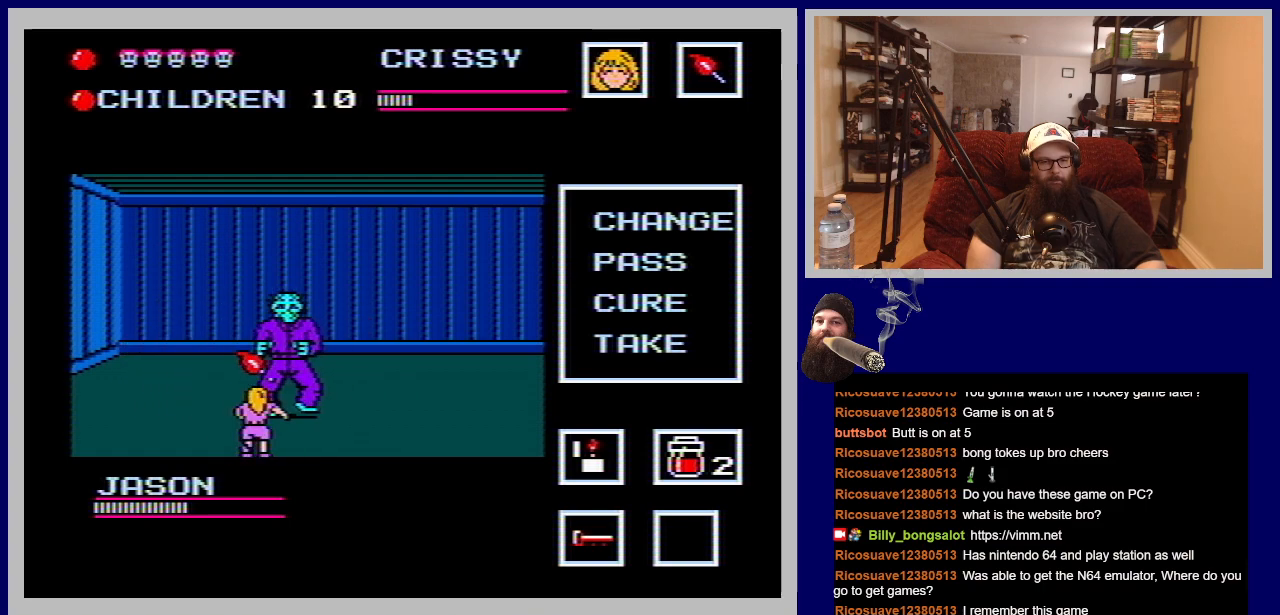
{"buttons": [], "events": [[300, "B", "down"], [383, "B", "up"]]}
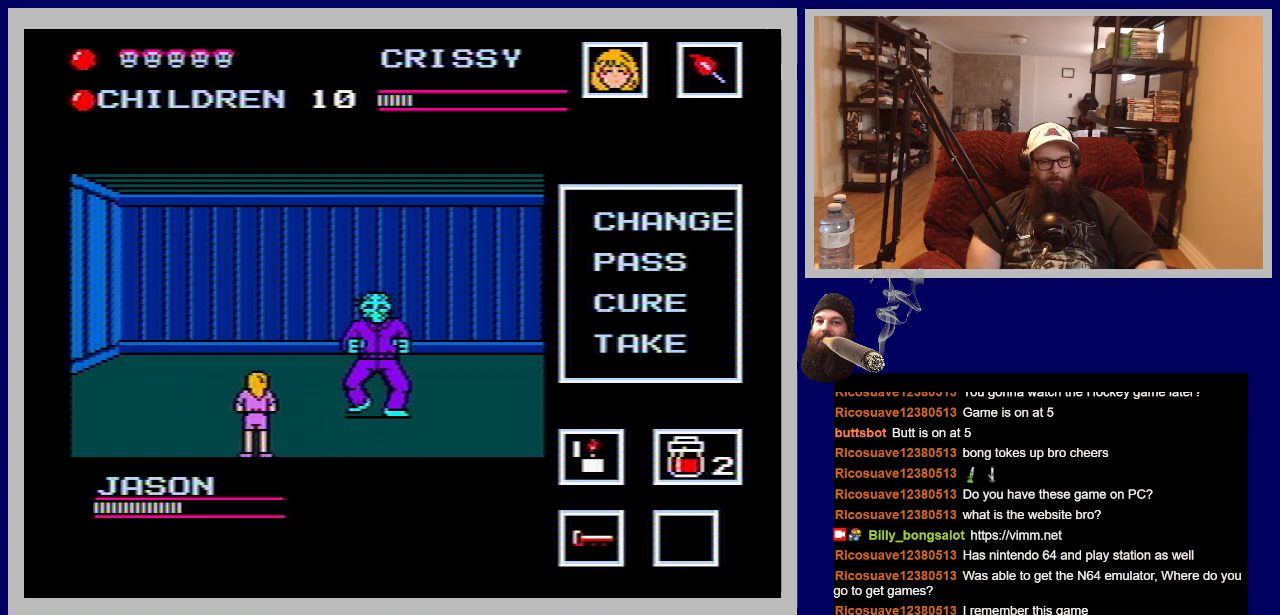
{"buttons": [], "events": []}
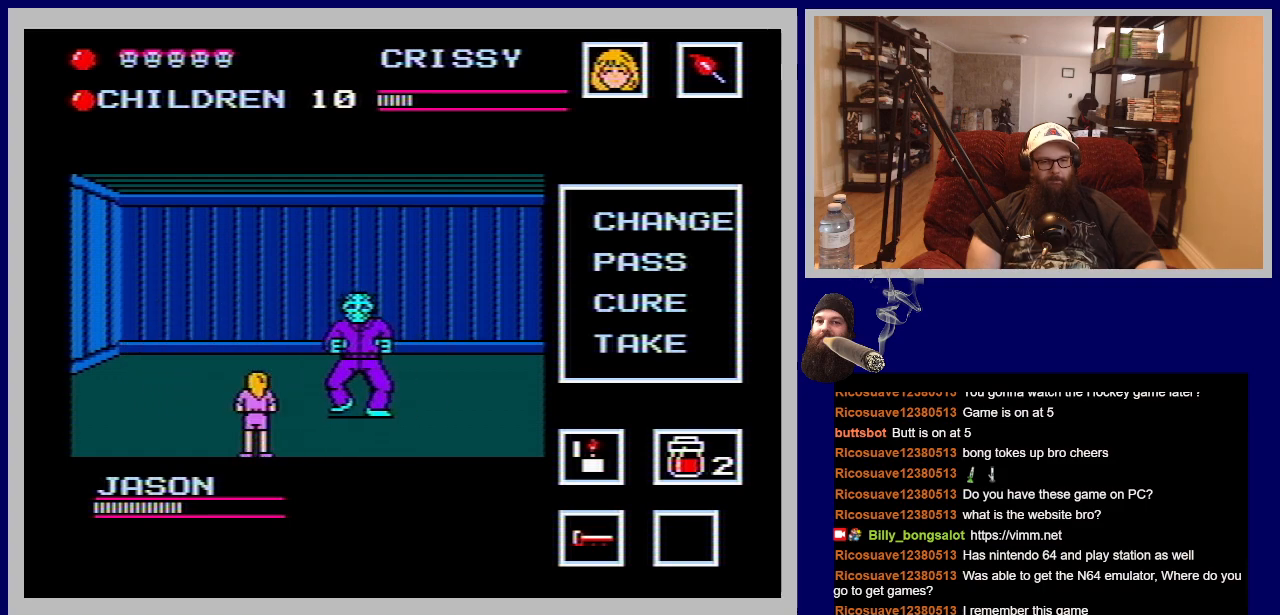
{"buttons": ["DPAD_DOWN", "DPAD_LEFT"], "events": [[267, "DPAD_LEFT", "down"], [283, "DPAD_DOWN", "down"]]}
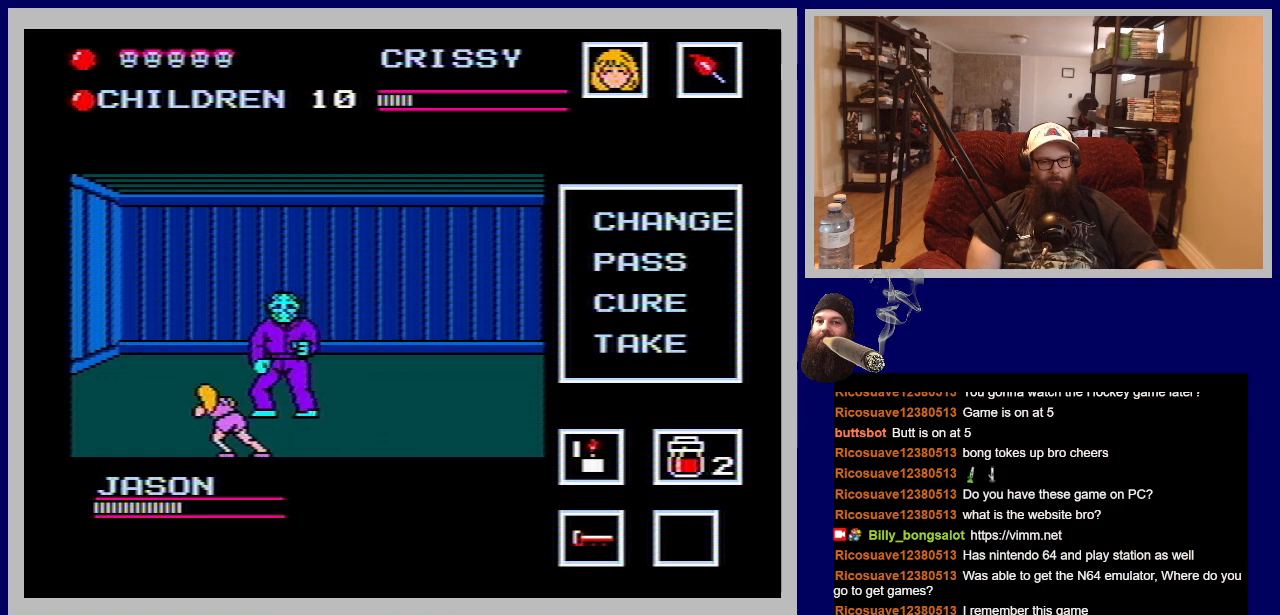
{"buttons": ["B"], "events": [[100, "B", "down"], [117, "DPAD_DOWN", "up"], [150, "DPAD_LEFT", "up"], [250, "B", "up"], [317, "B", "down"], [433, "B", "up"], [500, "B", "down"]]}
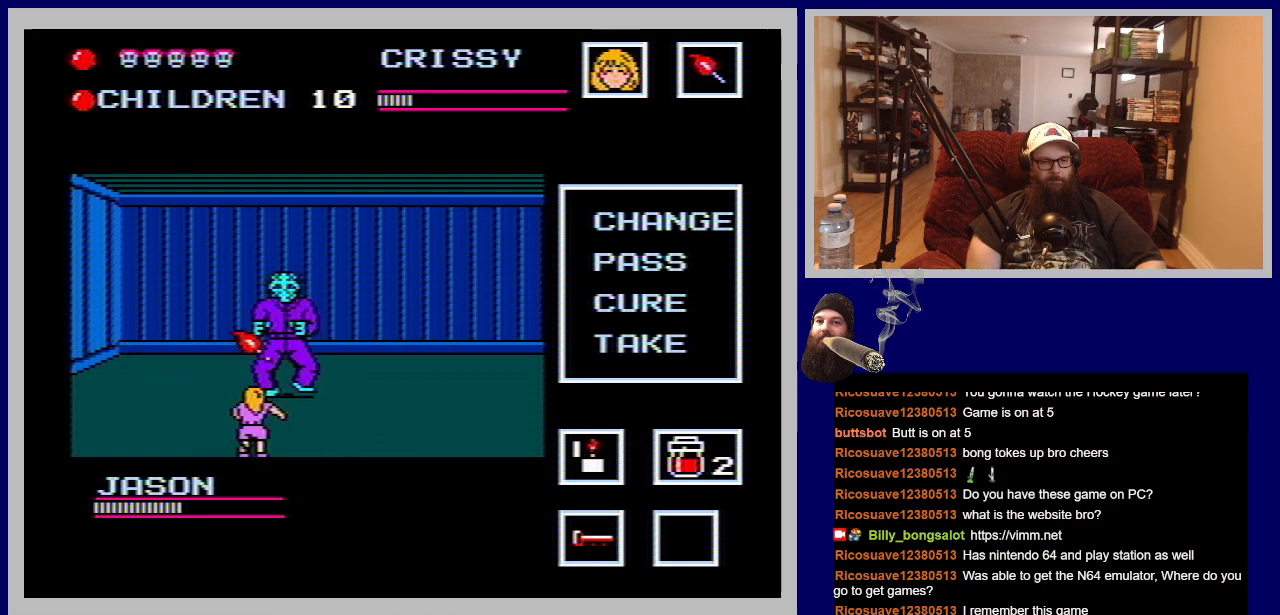
{"buttons": ["B"], "events": [[117, "B", "up"], [167, "B", "down"], [283, "B", "up"], [350, "B", "down"], [433, "B", "up"], [500, "B", "down"]]}
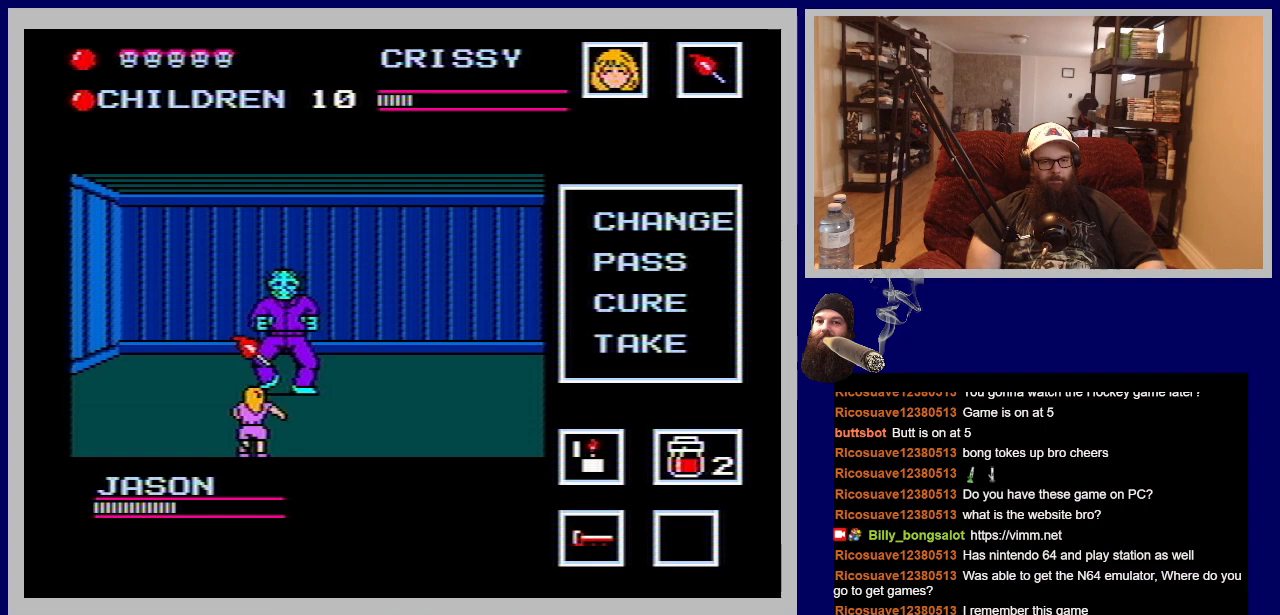
{"buttons": [], "events": [[117, "B", "up"], [183, "B", "down"], [283, "B", "up"], [350, "B", "down"], [467, "B", "up"]]}
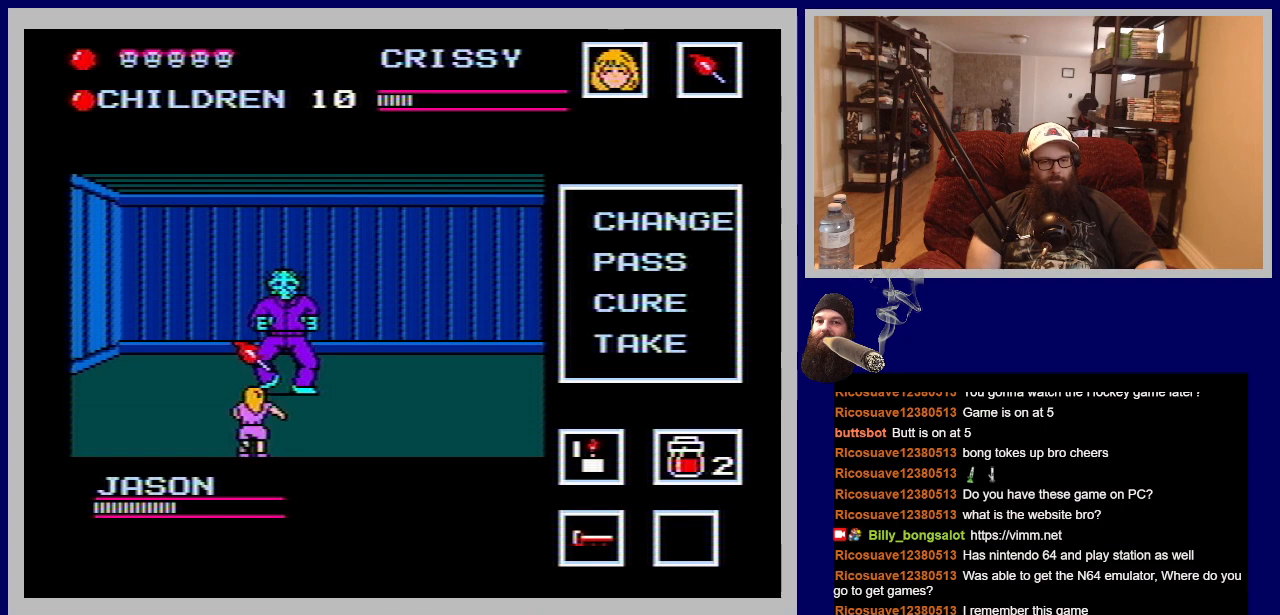
{"buttons": [], "events": [[17, "B", "down"], [133, "B", "up"], [200, "B", "down"], [333, "B", "up"], [400, "B", "down"], [500, "B", "up"]]}
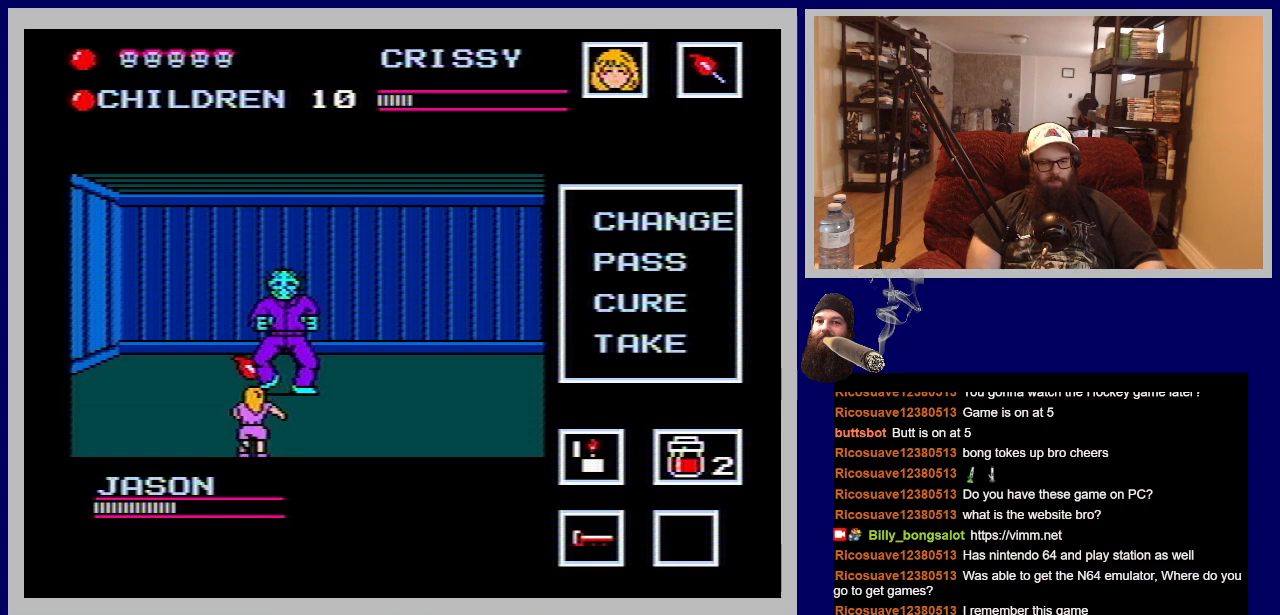
{"buttons": [], "events": [[83, "B", "down"], [200, "B", "up"]]}
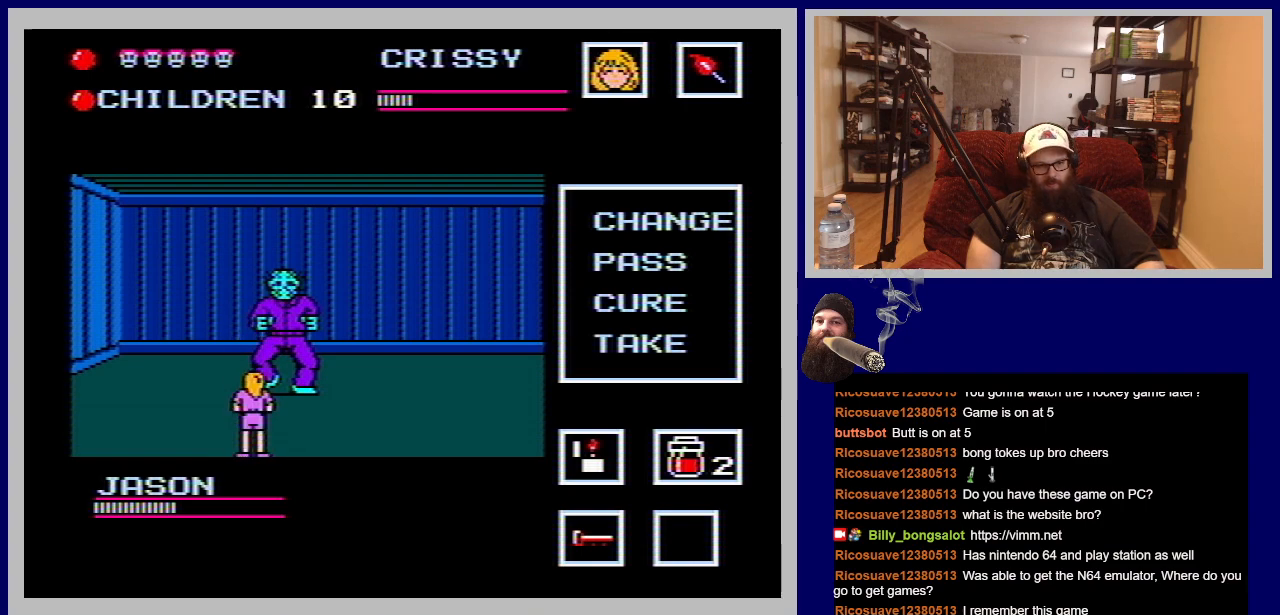
{"buttons": [], "events": []}
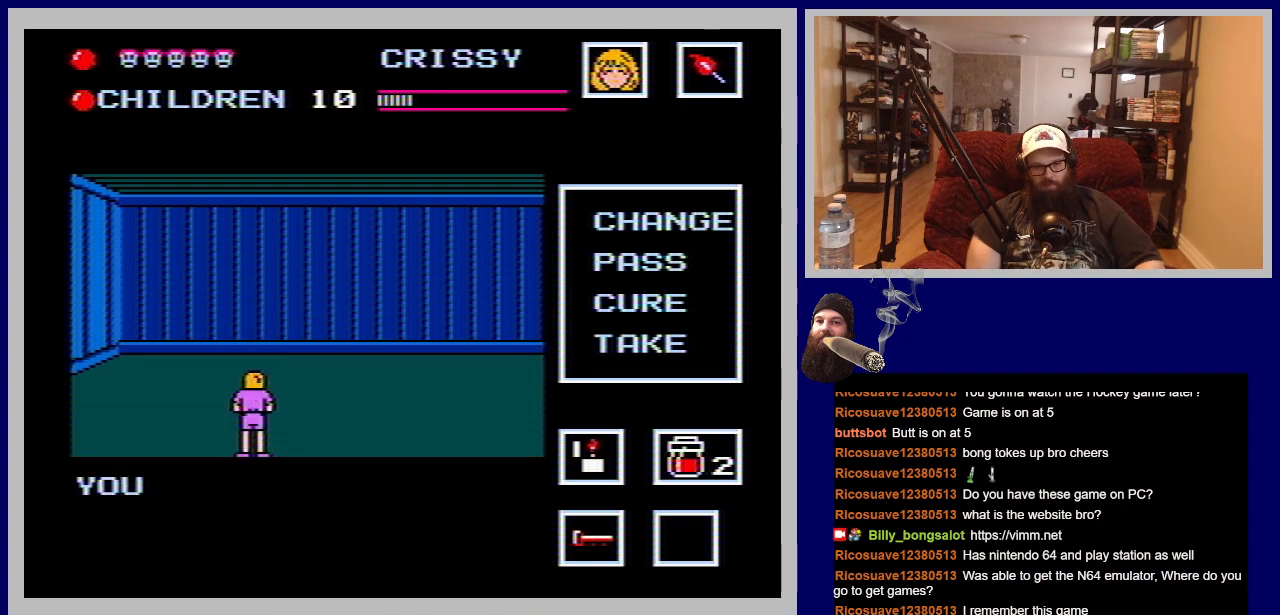
{"buttons": [], "events": []}
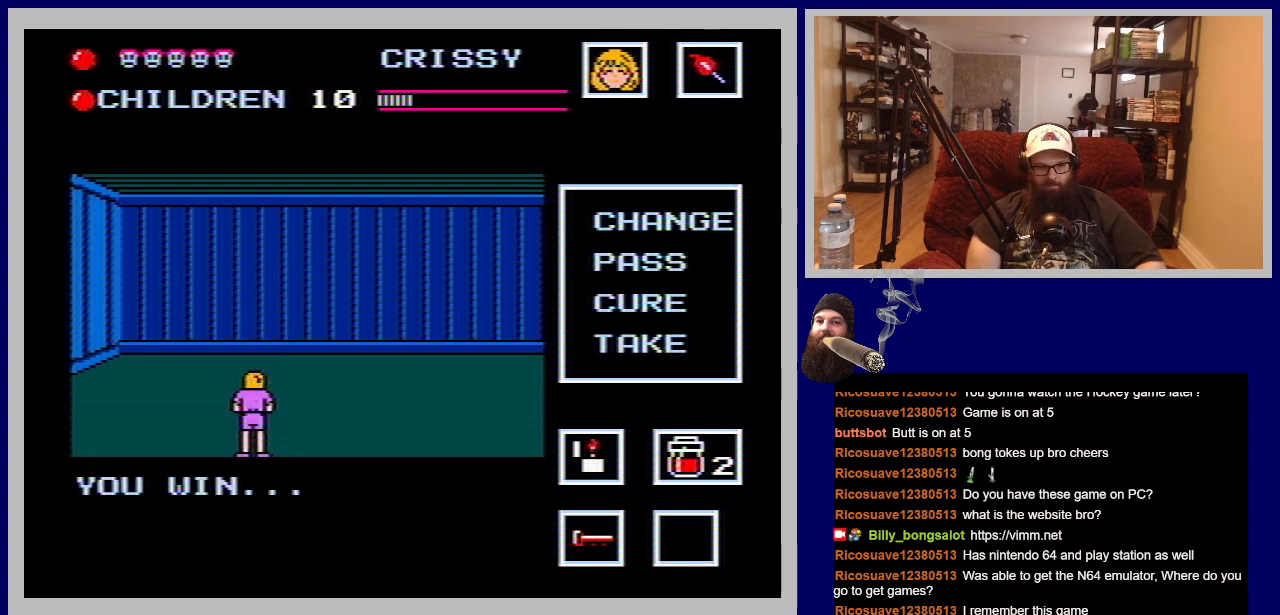
{"buttons": [], "events": []}
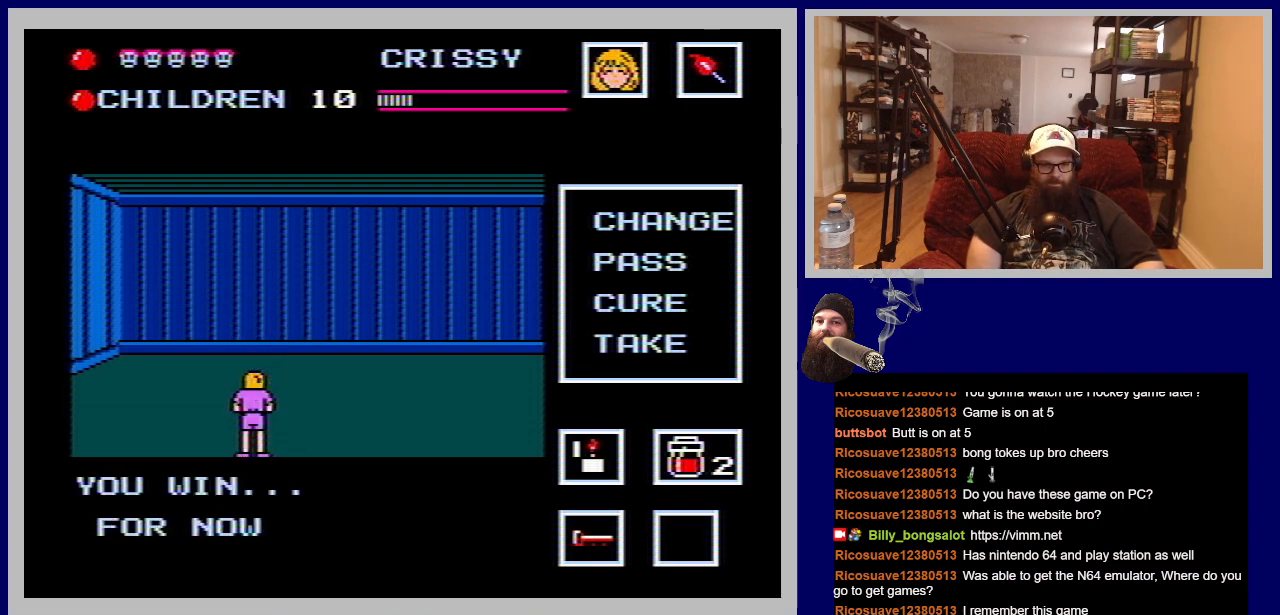
{"buttons": [], "events": [[83, "A", "down"], [283, "A", "up"]]}
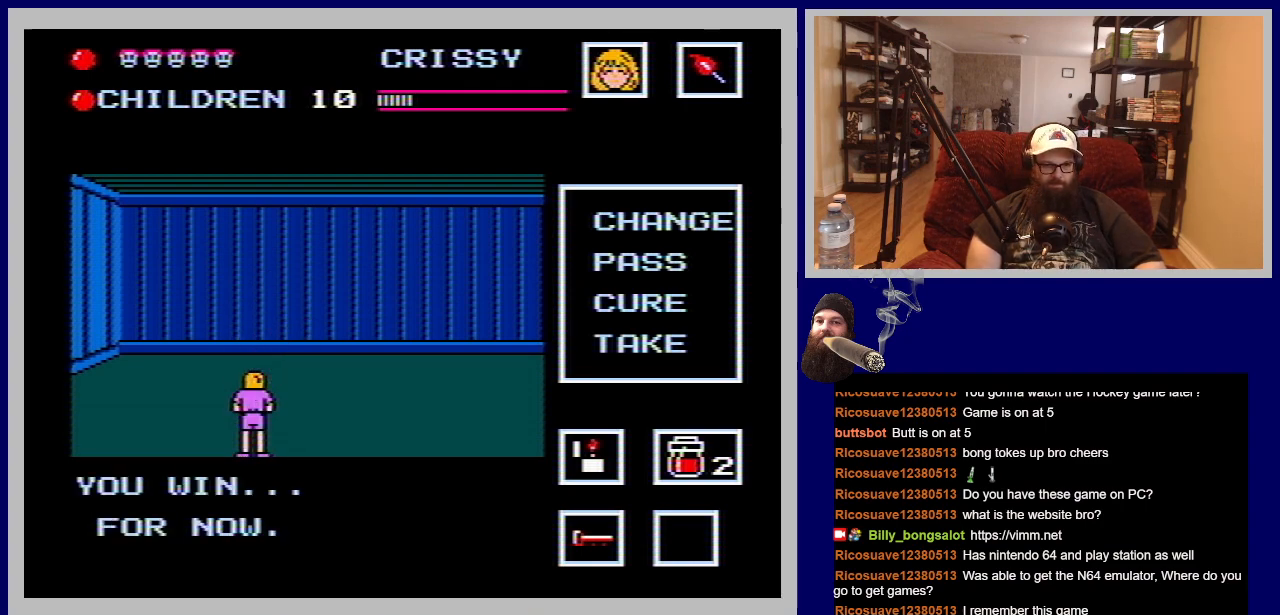
{"buttons": [], "events": [[100, "A", "down"], [233, "A", "up"]]}
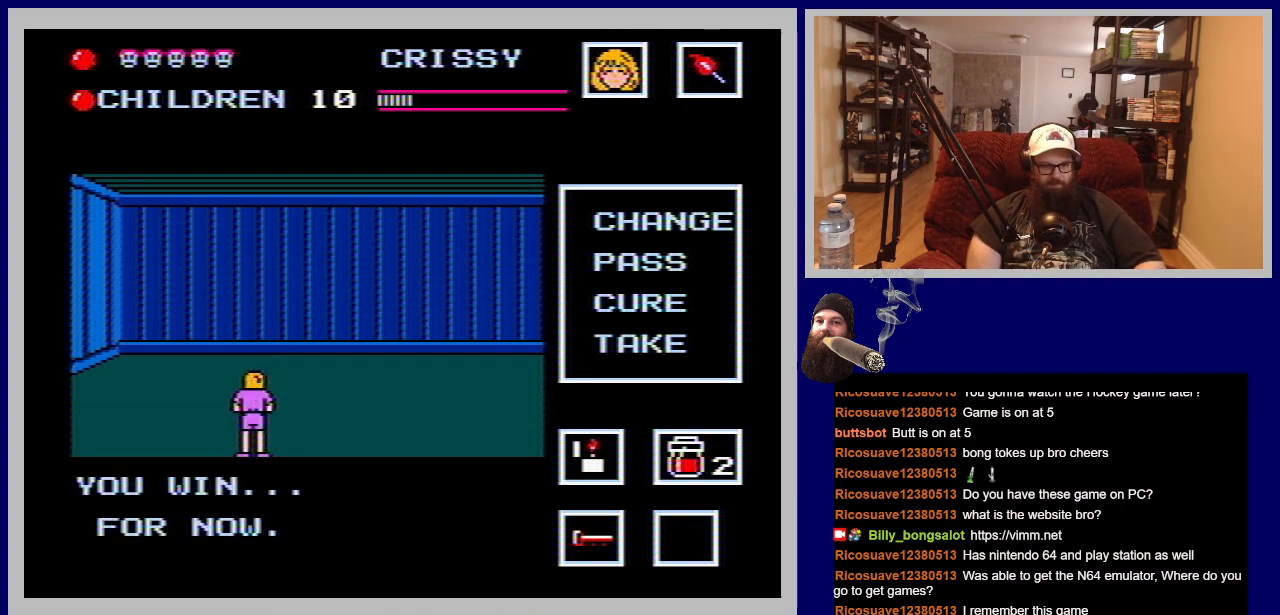
{"buttons": [], "events": [[167, "START", "down"], [367, "START", "up"]]}
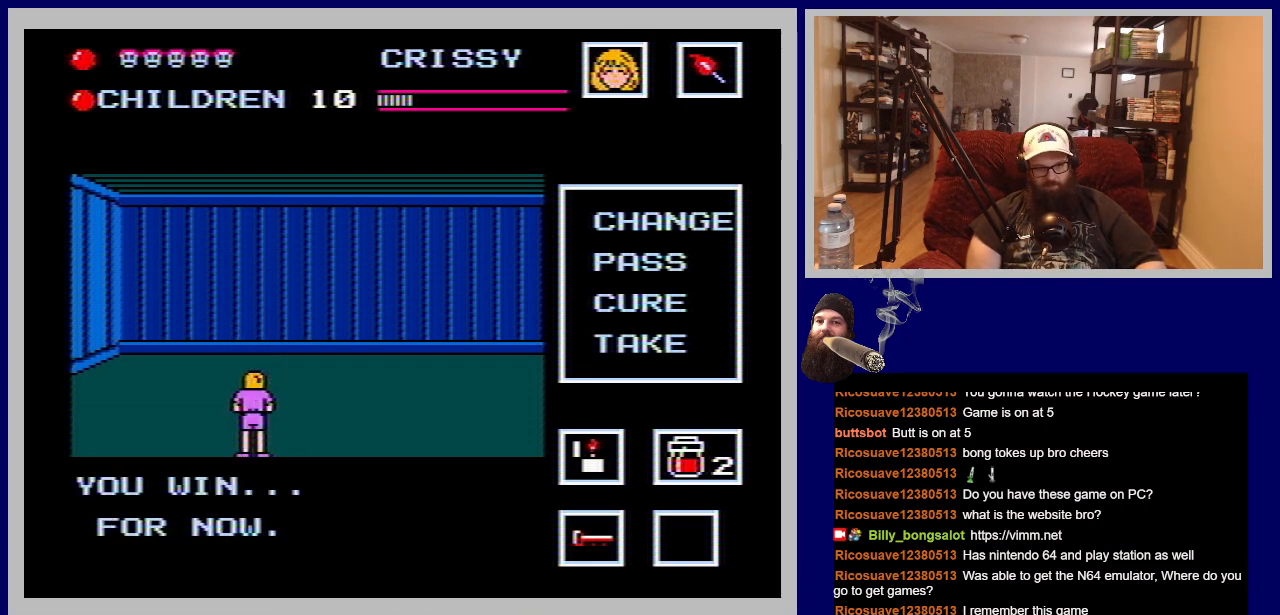
{"buttons": [], "events": []}
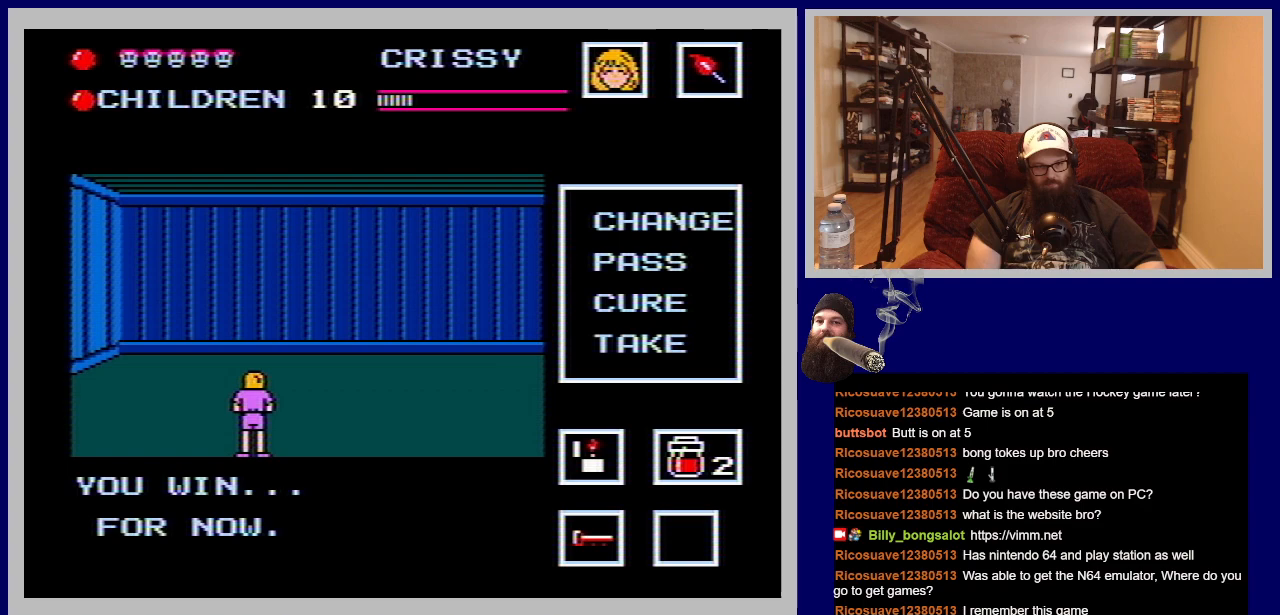
{"buttons": [], "events": [[217, "DPAD_UP", "down"], [467, "DPAD_UP", "up"]]}
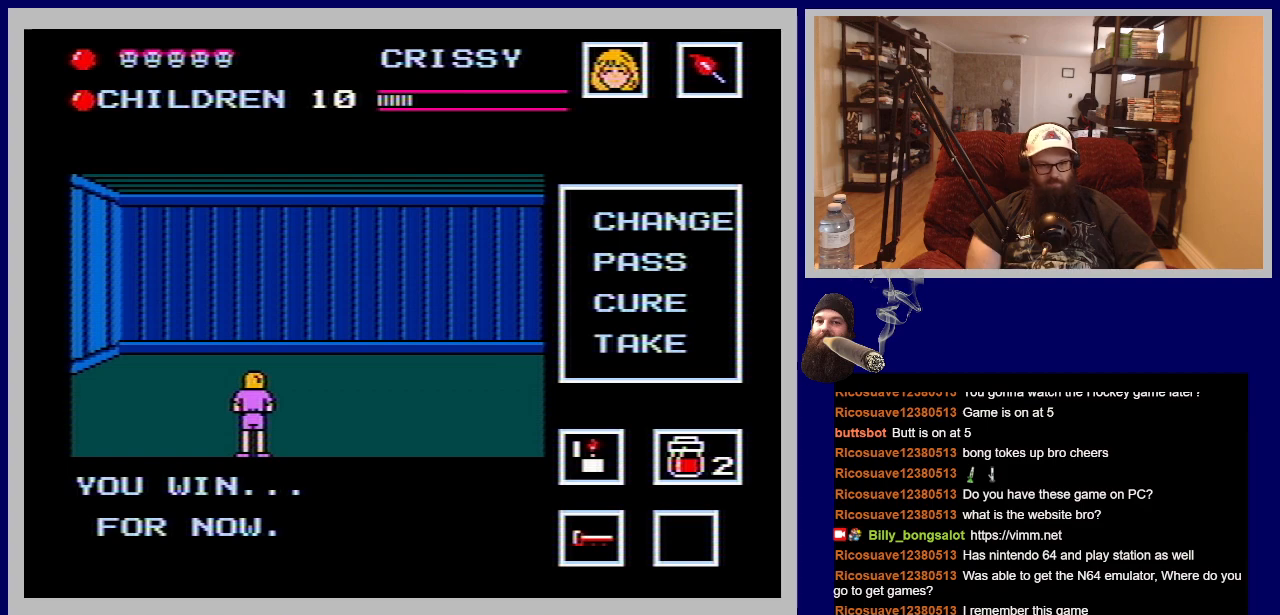
{"buttons": [], "events": [[233, "A", "down"], [433, "A", "up"]]}
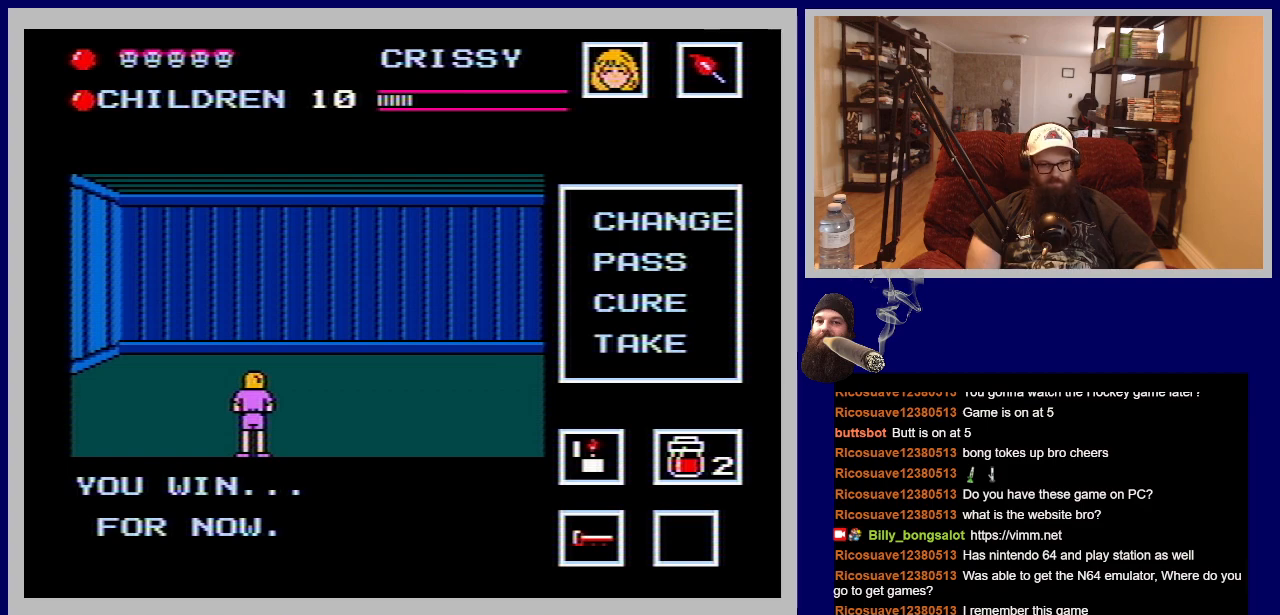
{"buttons": [], "events": [[233, "A", "down"], [250, "DPAD_UP", "down"], [400, "A", "up"], [500, "DPAD_UP", "up"]]}
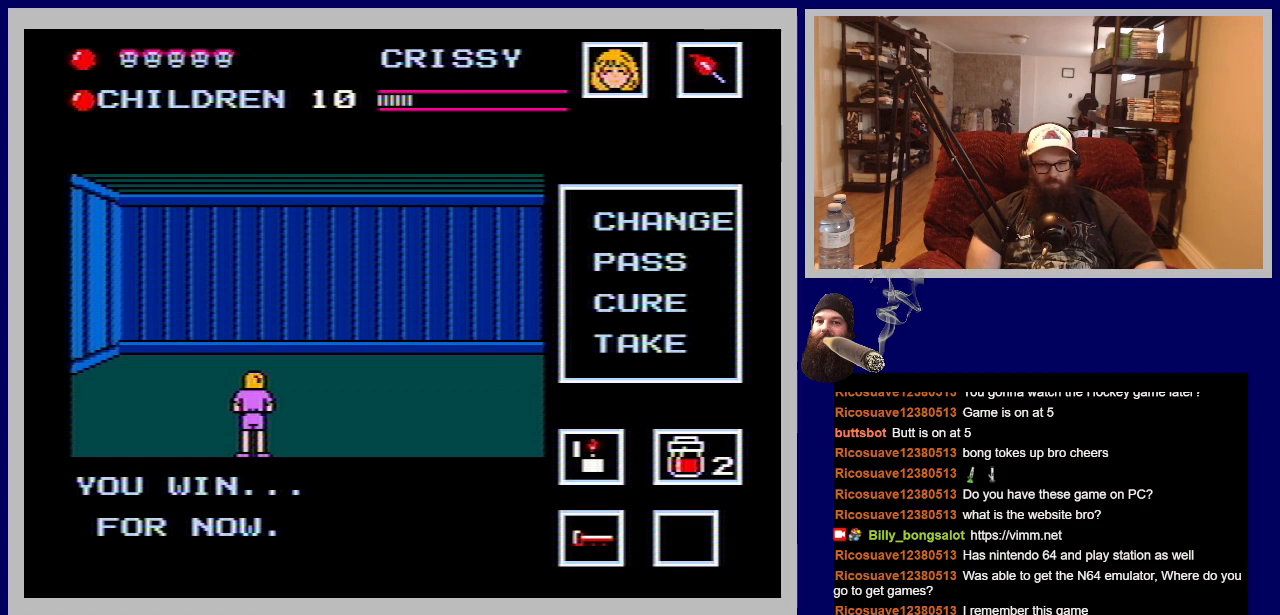
{"buttons": [], "events": []}
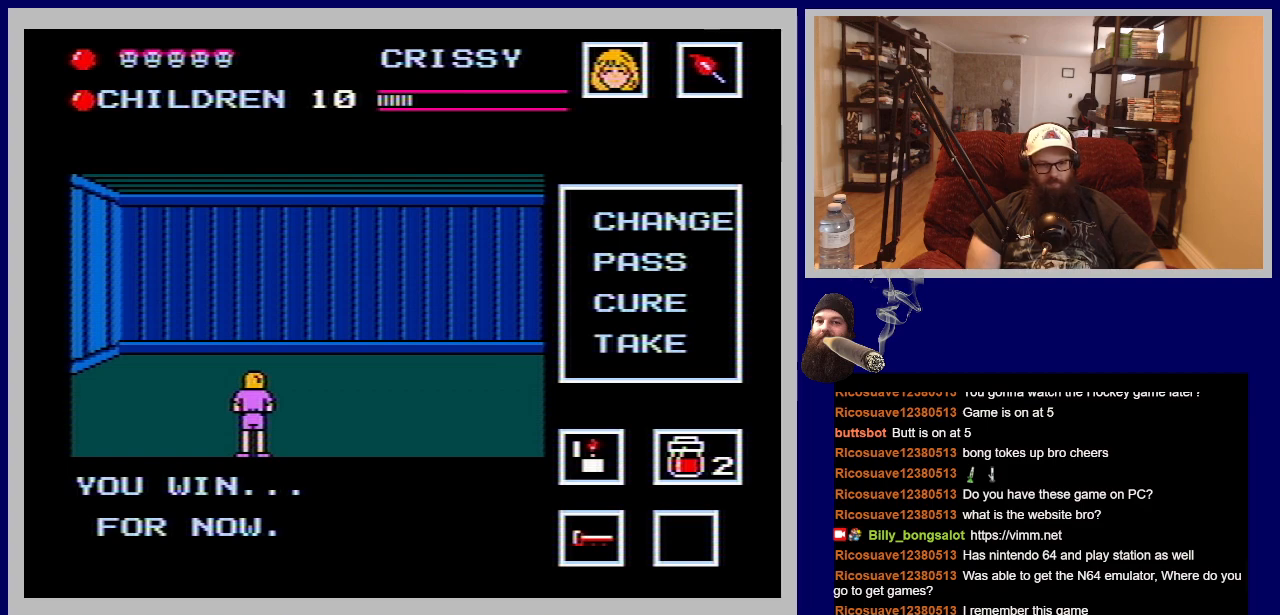
{"buttons": ["B"], "events": [[67, "A", "down"], [217, "A", "up"], [400, "B", "down"]]}
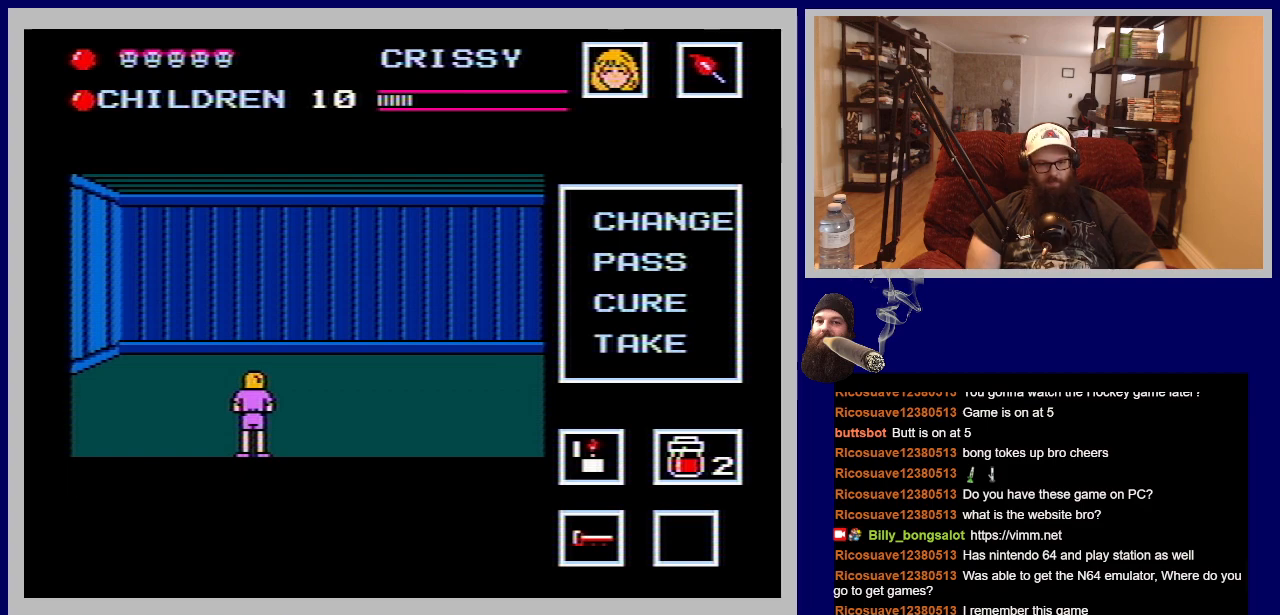
{"buttons": [], "events": [[17, "B", "up"]]}
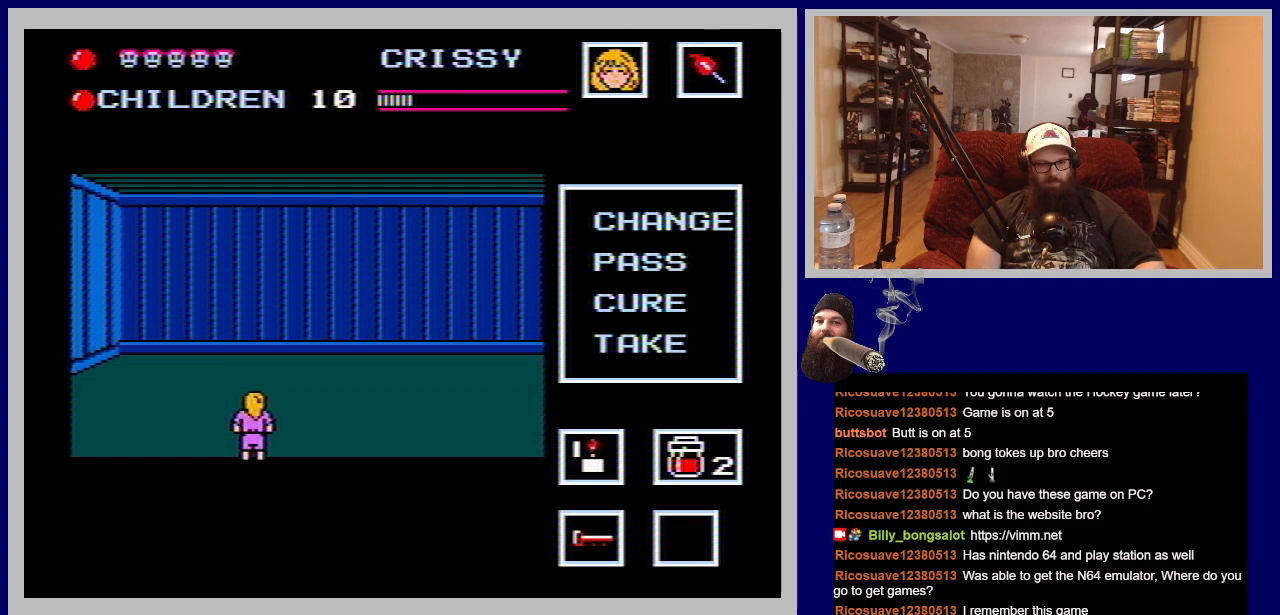
{"buttons": ["DPAD_UP"], "events": [[267, "DPAD_UP", "down"]]}